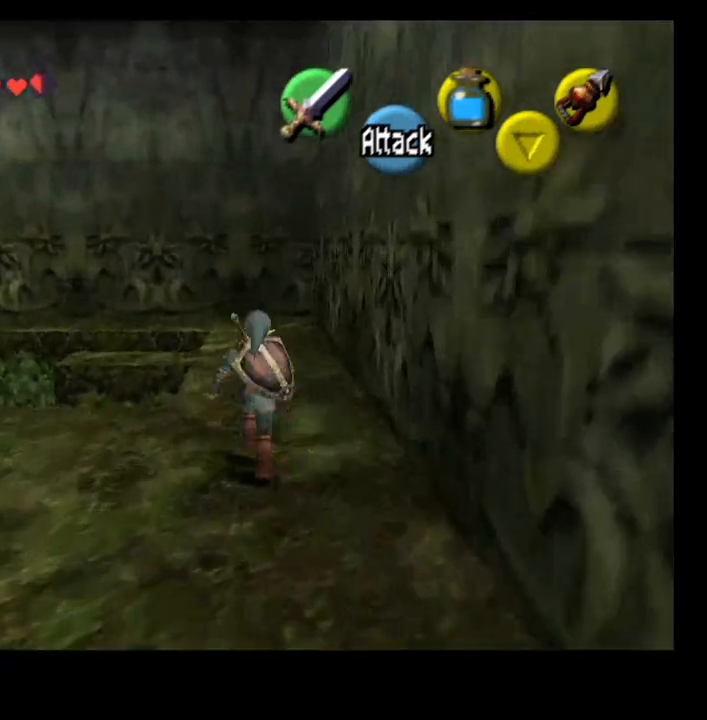
Gameplay with a controller (PlayStation layout); each line is a JSON object with the inputs held at the frame after it. "events" lists button and stick changes between this image and that frame as [ms after this image, input, new state], when the widget could be followed in between. Not read: L1.
{"buttons": [], "left_stick": "up", "right_stick": "center", "events": [[100, "CROSS", "up"]]}
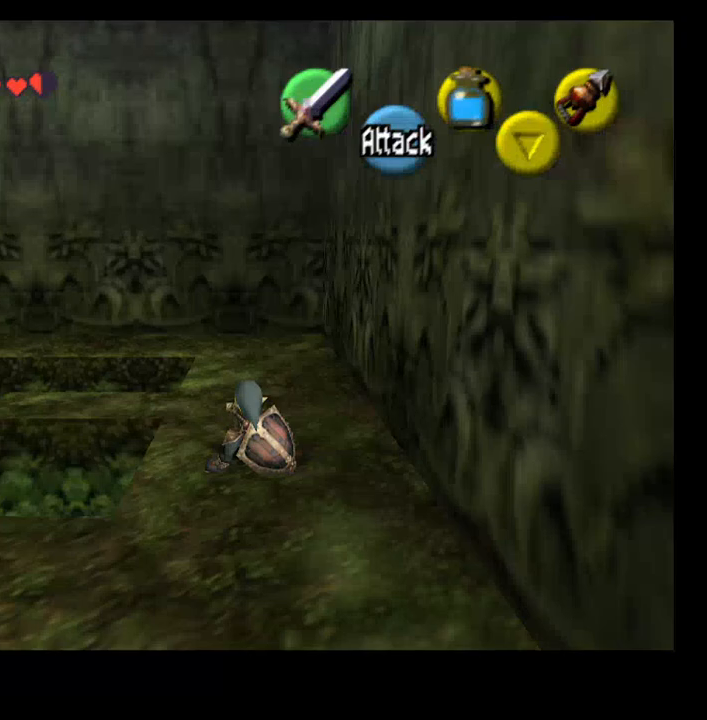
{"buttons": [], "left_stick": "up", "right_stick": "center", "events": [[100, "CROSS", "down"], [300, "CROSS", "up"]]}
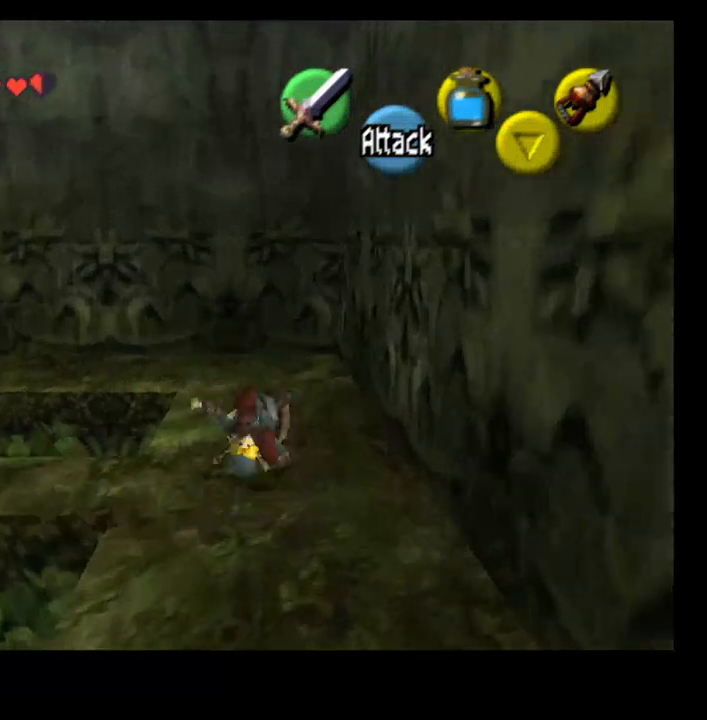
{"buttons": [], "left_stick": "up", "right_stick": "center", "events": []}
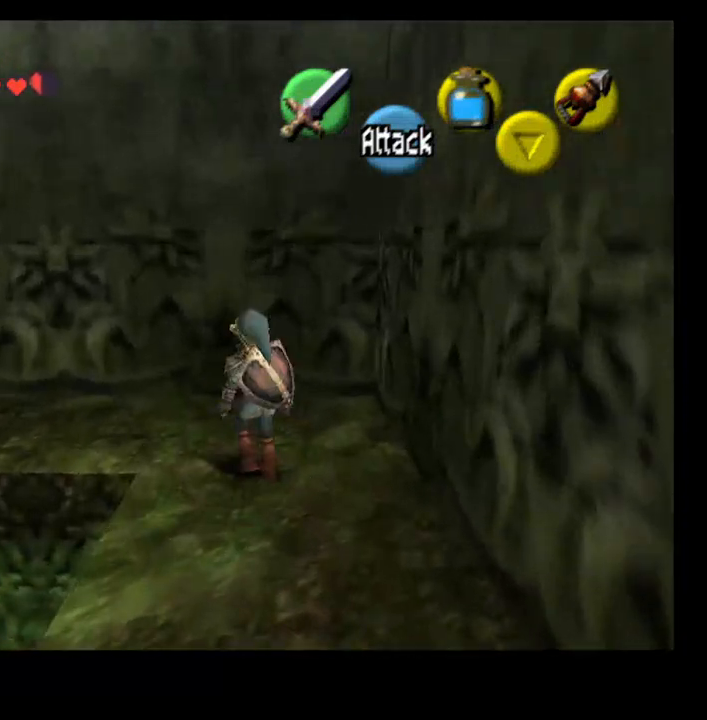
{"buttons": [], "left_stick": "up-left", "right_stick": "center", "events": [[67, "left_stick", "up-left"]]}
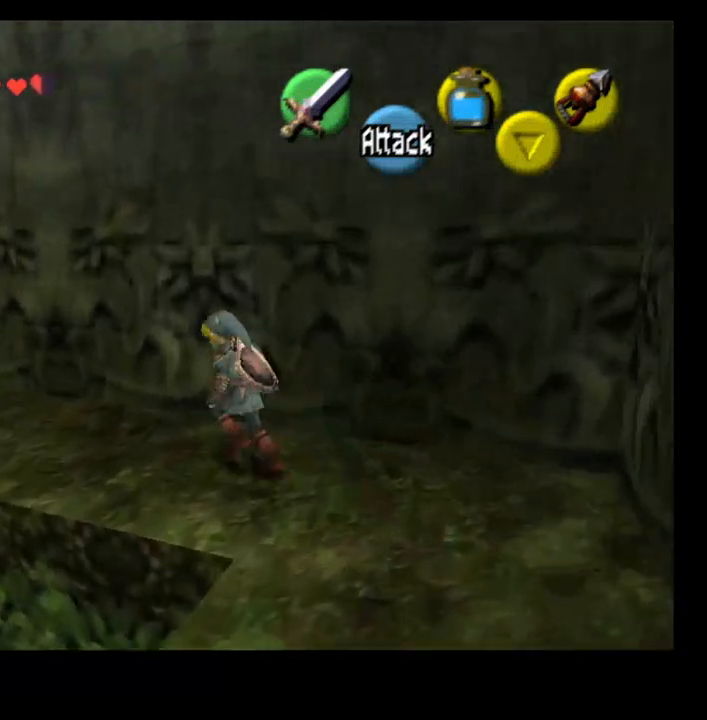
{"buttons": [], "left_stick": "up-left", "right_stick": "center", "events": [[33, "CROSS", "down"], [133, "CROSS", "up"]]}
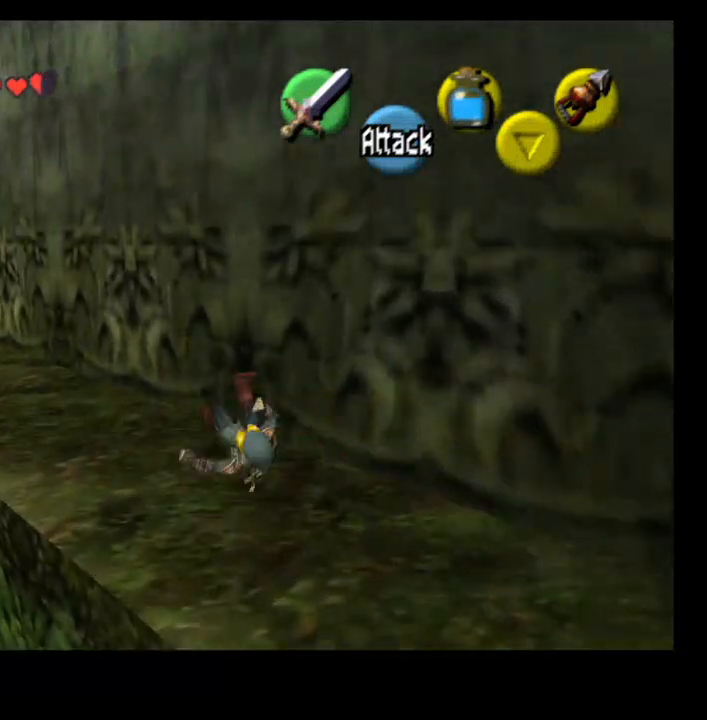
{"buttons": [], "left_stick": "up-left", "right_stick": "center", "events": [[267, "CROSS", "down"], [433, "CROSS", "up"]]}
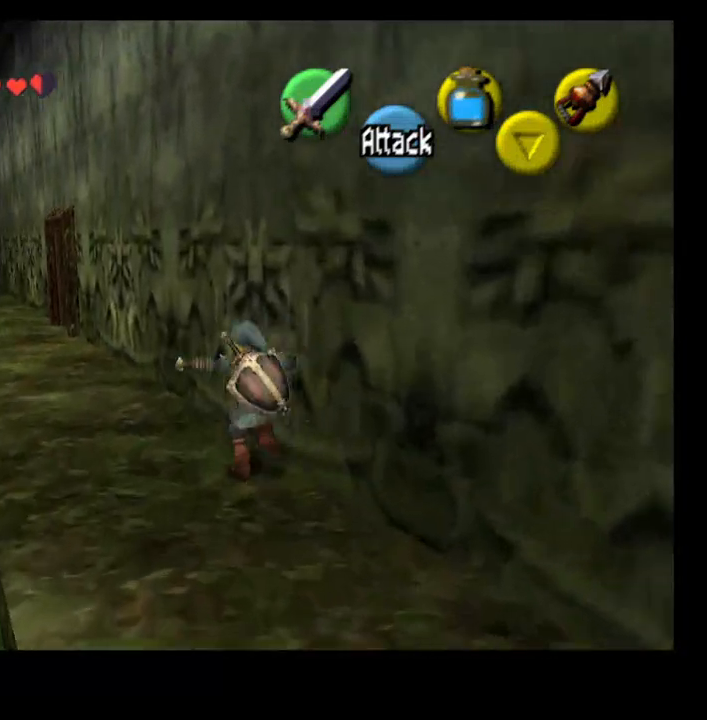
{"buttons": [], "left_stick": "up-left", "right_stick": "center", "events": []}
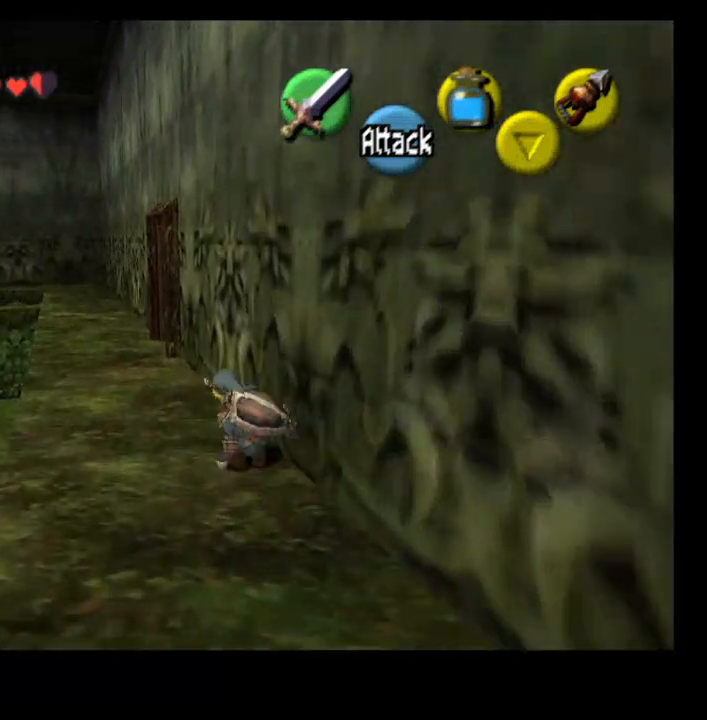
{"buttons": [], "left_stick": "up-left", "right_stick": "center", "events": [[67, "CROSS", "down"], [233, "CROSS", "up"]]}
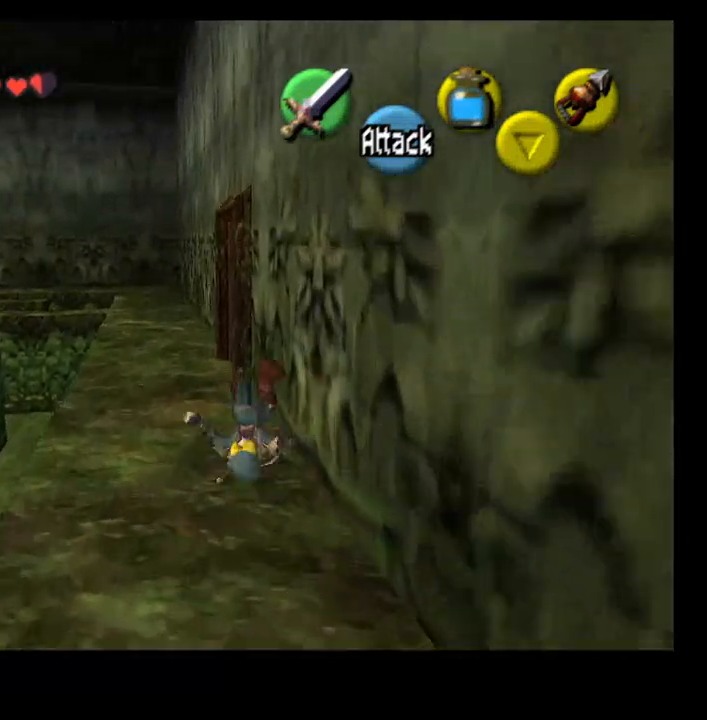
{"buttons": [], "left_stick": "center", "right_stick": "center", "events": [[500, "left_stick", "center"]]}
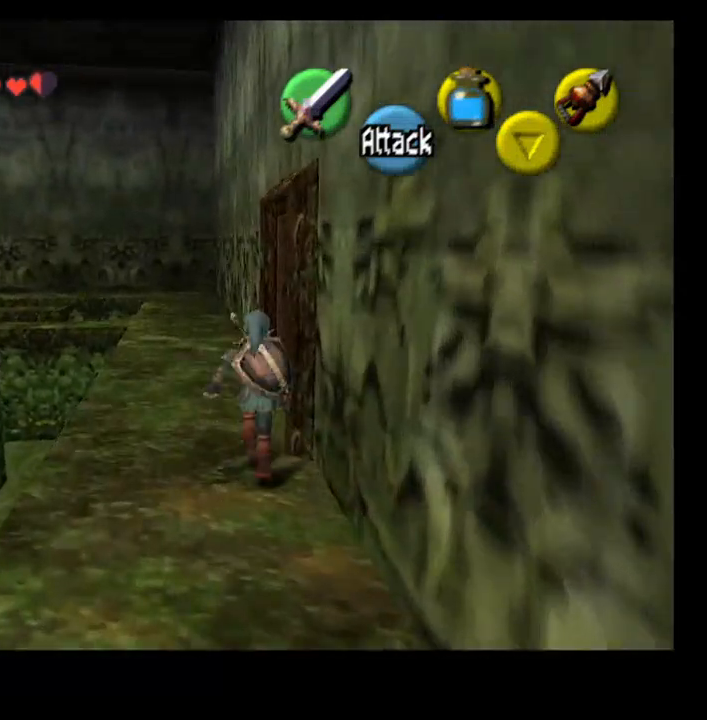
{"buttons": [], "left_stick": "up-left", "right_stick": "center", "events": [[167, "SELECT", "down"], [300, "SELECT", "up"], [367, "left_stick", "up-left"]]}
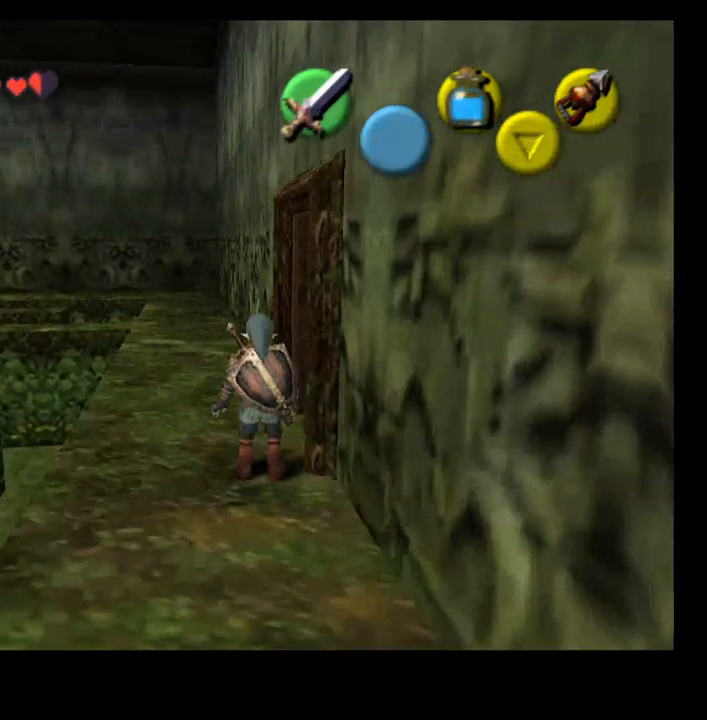
{"buttons": [], "left_stick": "left", "right_stick": "center"}
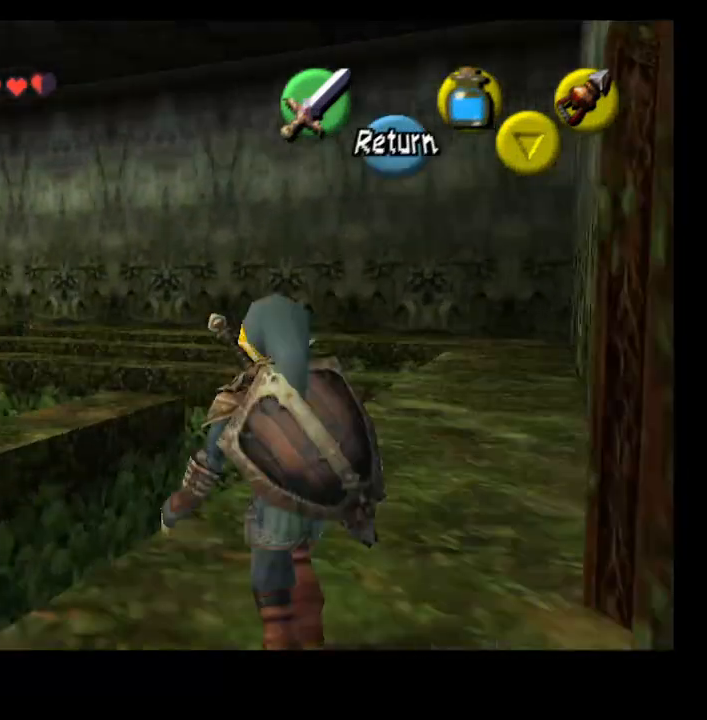
{"buttons": [], "left_stick": "left", "right_stick": "center", "events": []}
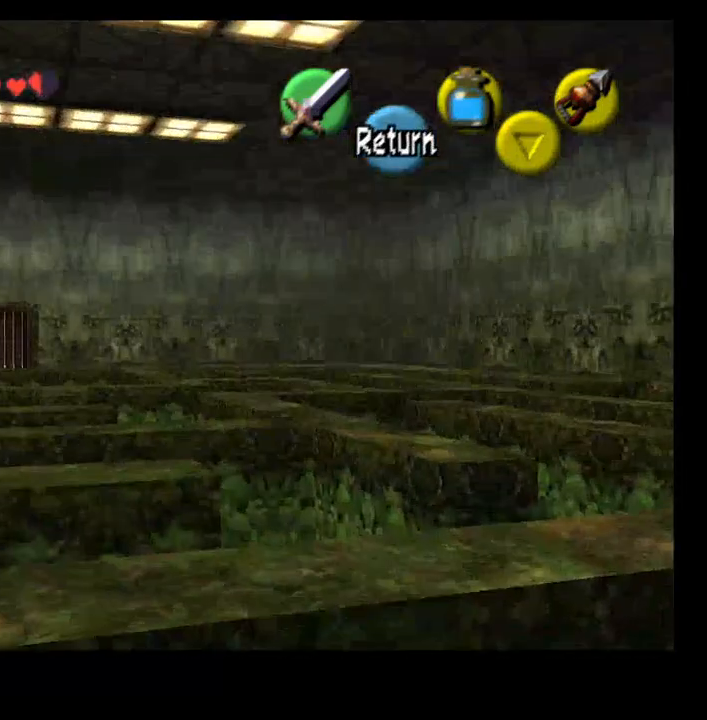
{"buttons": [], "left_stick": "center", "right_stick": "center", "events": [[500, "left_stick", "center"]]}
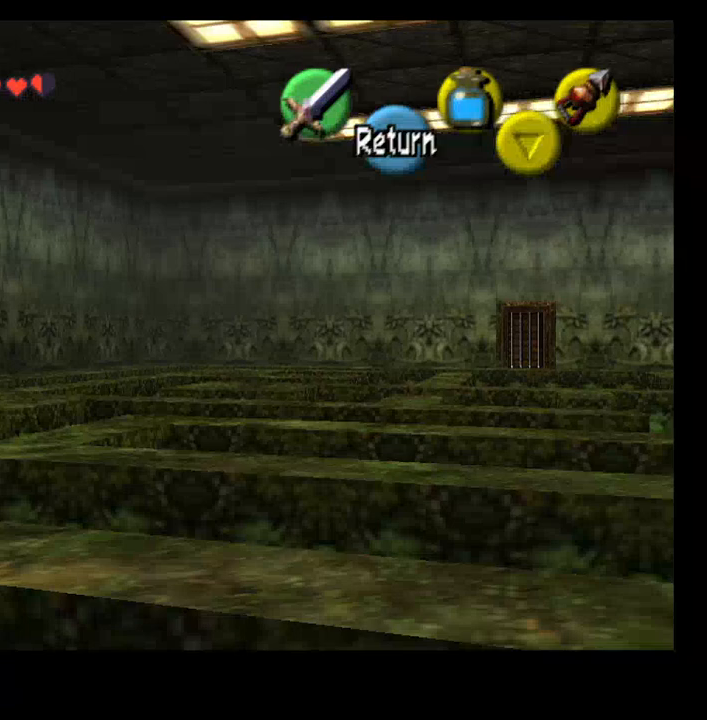
{"buttons": [], "left_stick": "right", "right_stick": "center", "events": [[467, "left_stick", "right"]]}
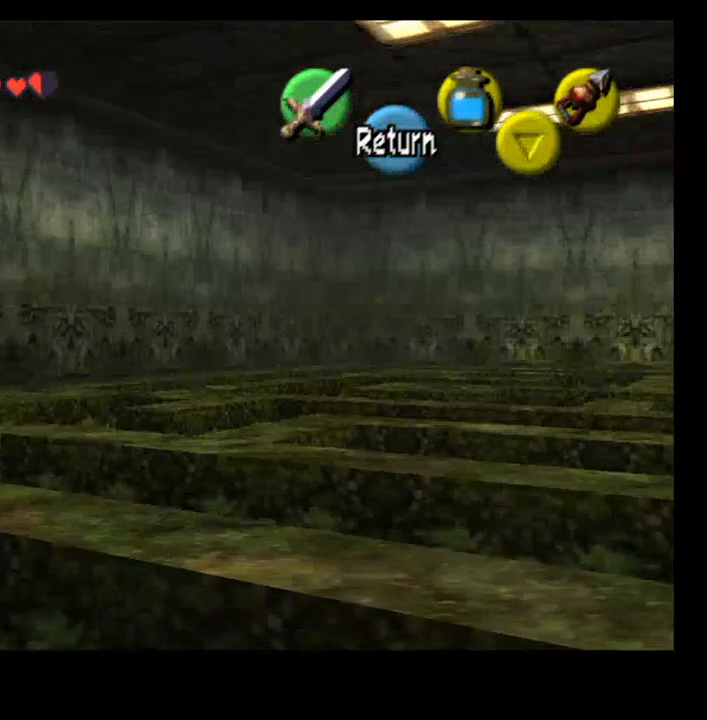
{"buttons": [], "left_stick": "right", "right_stick": "center", "events": []}
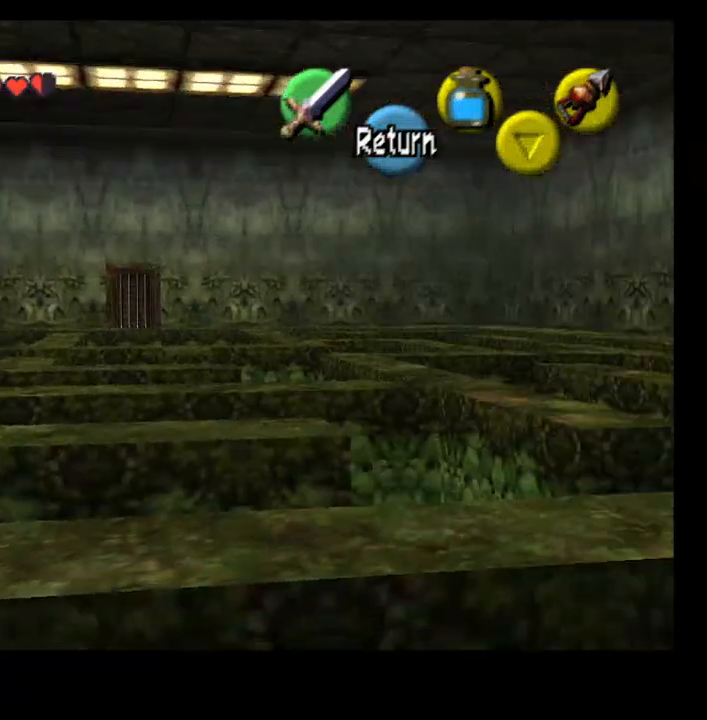
{"buttons": [], "left_stick": "center", "right_stick": "center", "events": [[367, "CROSS", "down"], [467, "left_stick", "center"], [500, "CROSS", "up"]]}
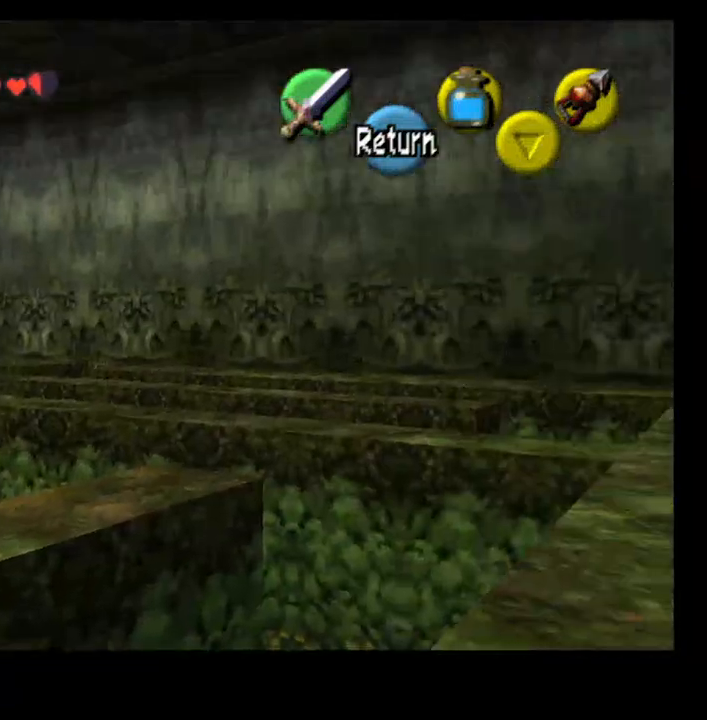
{"buttons": [], "left_stick": "down-right", "right_stick": "center", "events": [[133, "SELECT", "down"], [267, "SELECT", "up"], [400, "left_stick", "down-right"]]}
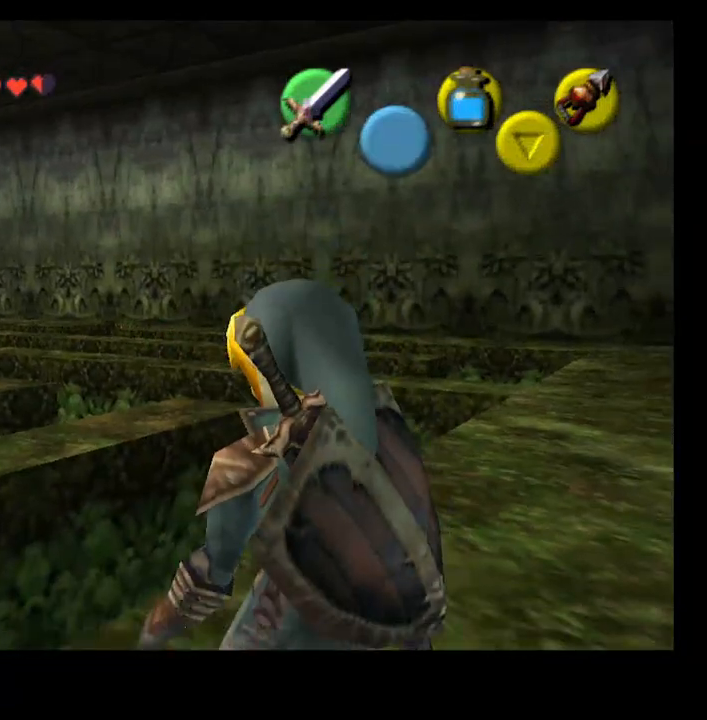
{"buttons": [], "left_stick": "down-right", "right_stick": "center", "events": [[167, "L2", "down"], [233, "CROSS", "down"], [333, "CROSS", "up"], [333, "L2", "up"]]}
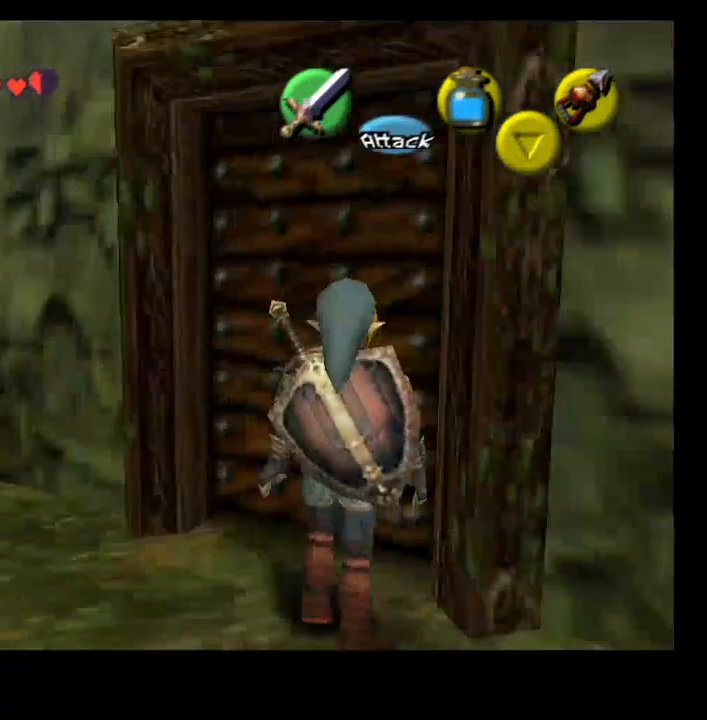
{"buttons": [], "left_stick": "down-right", "right_stick": "center", "events": []}
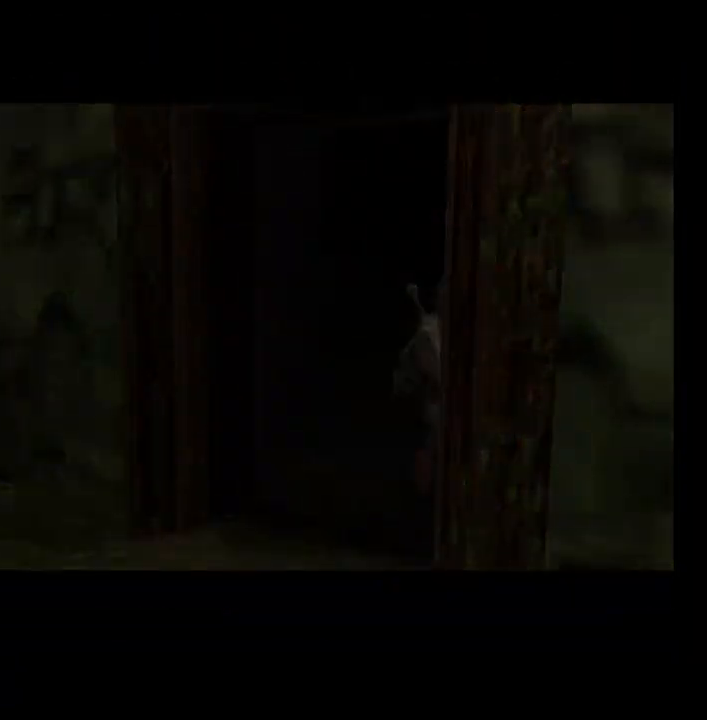
{"buttons": [], "left_stick": "center", "right_stick": "center", "events": [[300, "left_stick", "center"]]}
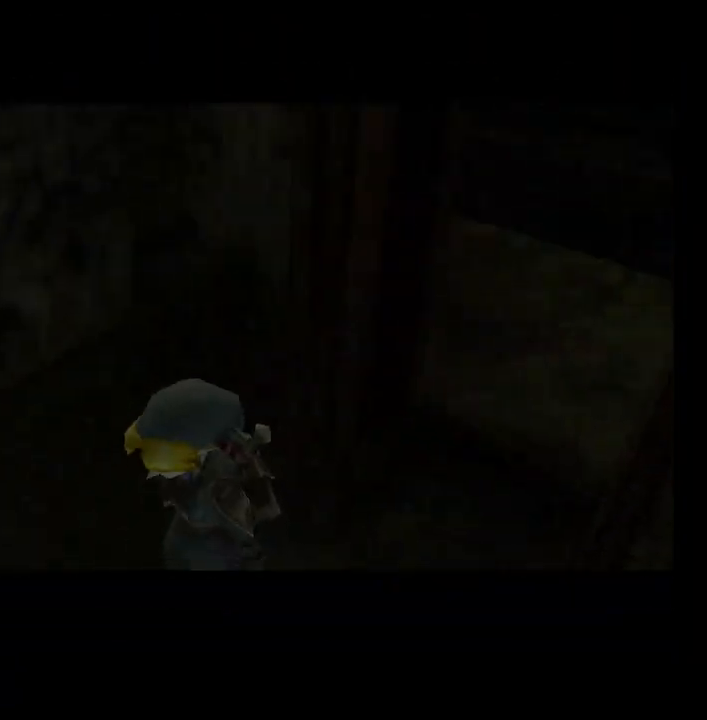
{"buttons": [], "left_stick": "center", "right_stick": "center", "events": []}
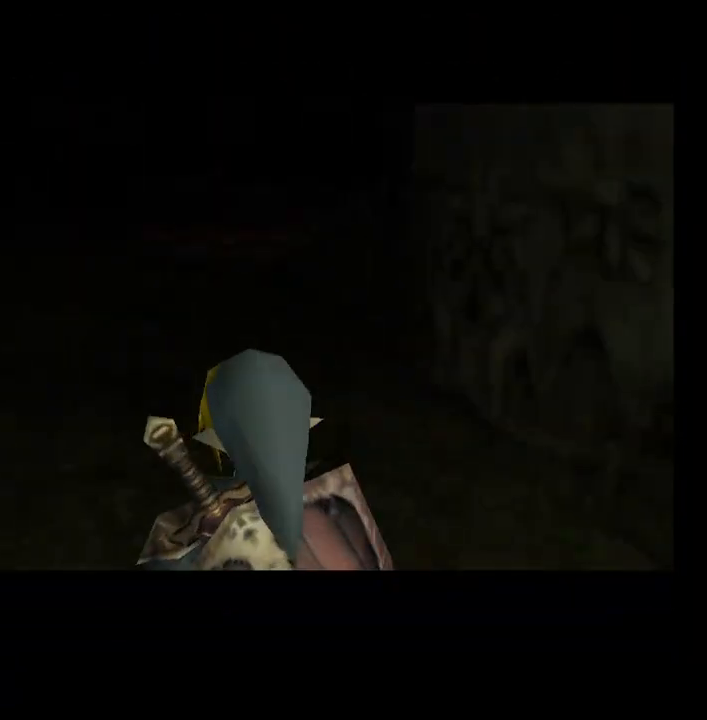
{"buttons": [], "left_stick": "center", "right_stick": "center", "events": []}
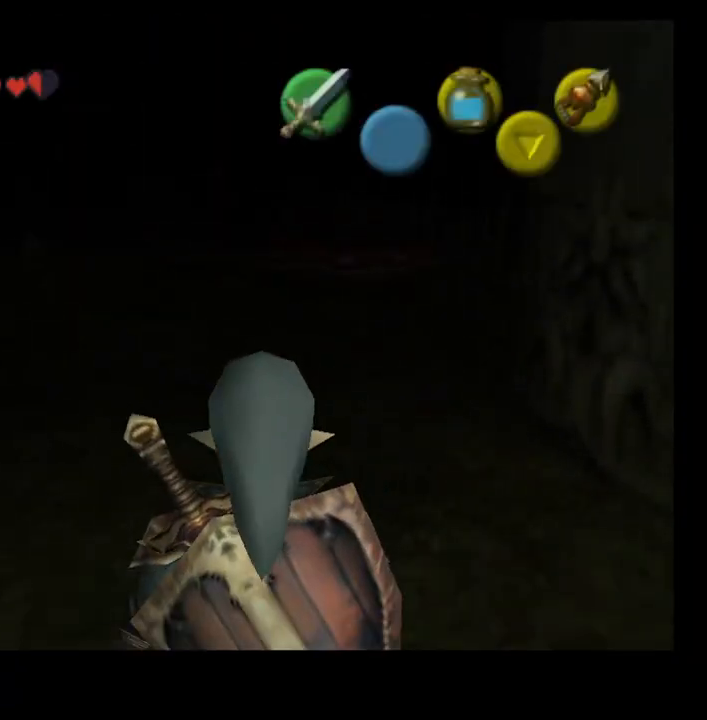
{"buttons": [], "left_stick": "up", "right_stick": "center", "events": [[200, "left_stick", "up"]]}
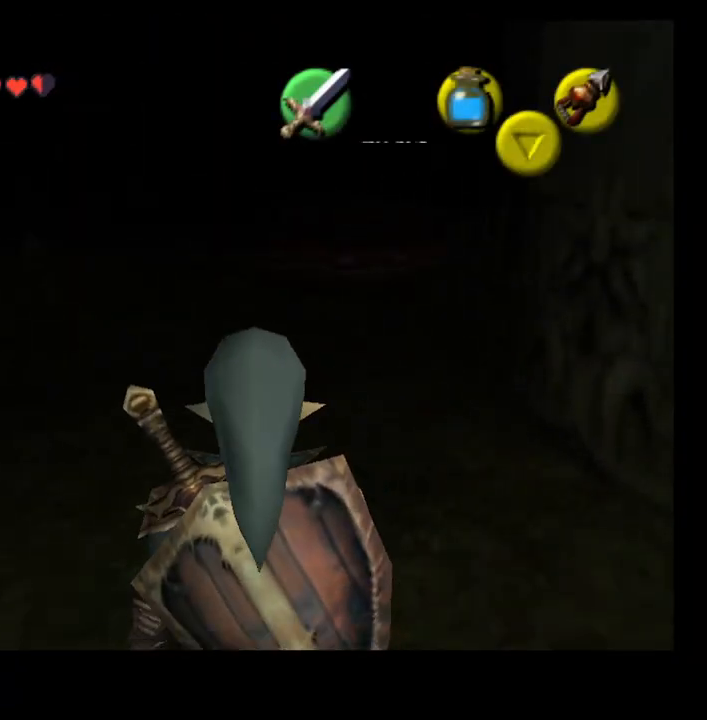
{"buttons": [], "left_stick": "up", "right_stick": "center", "events": [[233, "SQUARE", "down"], [333, "SQUARE", "up"]]}
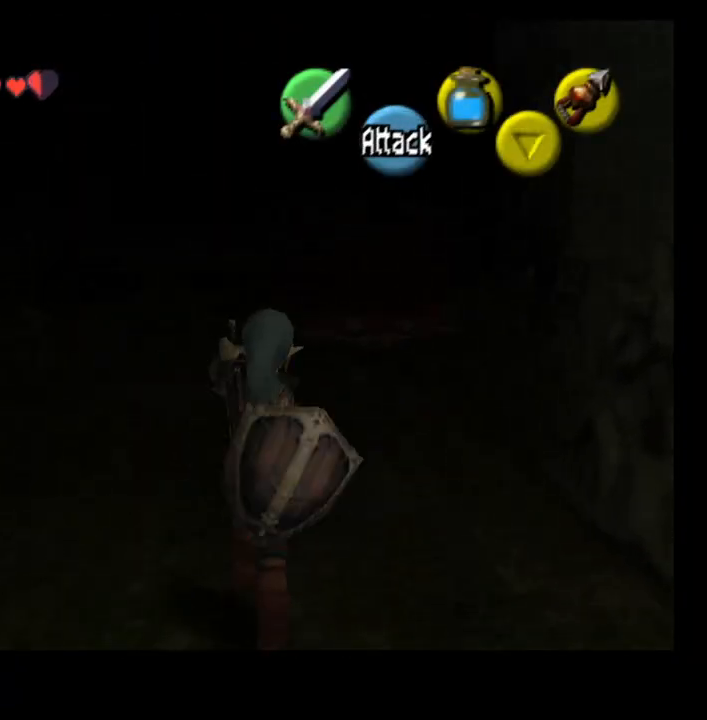
{"buttons": [], "left_stick": "up-left", "right_stick": "center", "events": [[133, "left_stick", "center"], [267, "left_stick", "up-left"]]}
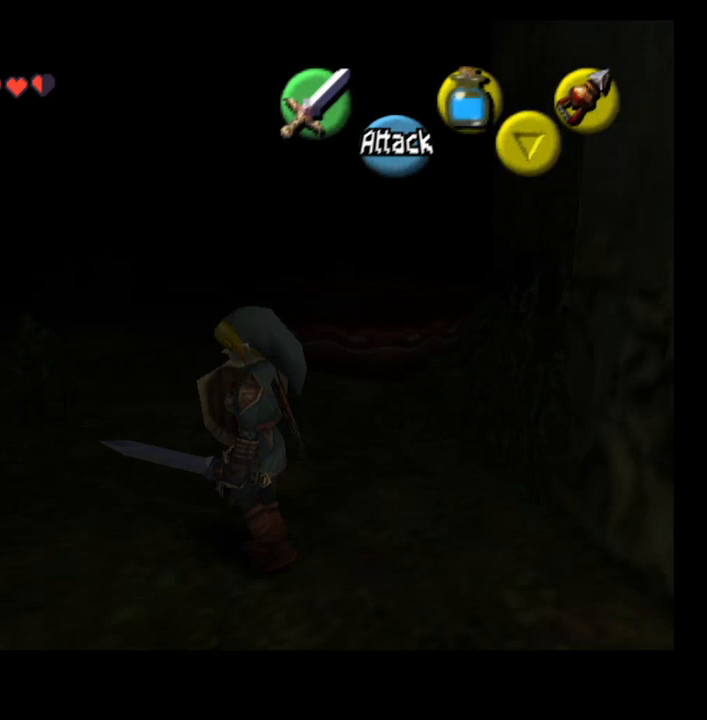
{"buttons": [], "left_stick": "up-left", "right_stick": "center", "events": []}
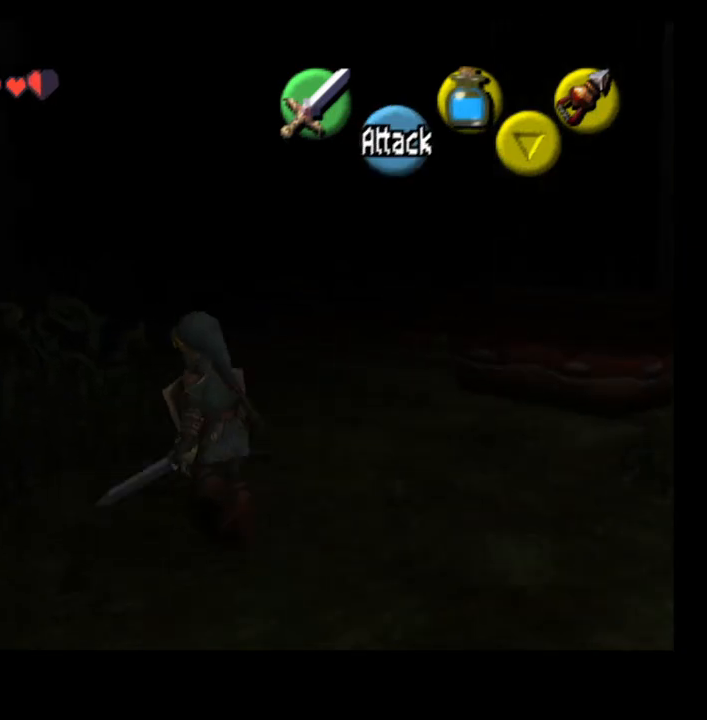
{"buttons": ["SQUARE"], "left_stick": "up", "right_stick": "center", "events": [[33, "SQUARE", "down"], [167, "SQUARE", "up"], [267, "SQUARE", "down"], [400, "SQUARE", "up"], [467, "left_stick", "up"], [500, "SQUARE", "down"]]}
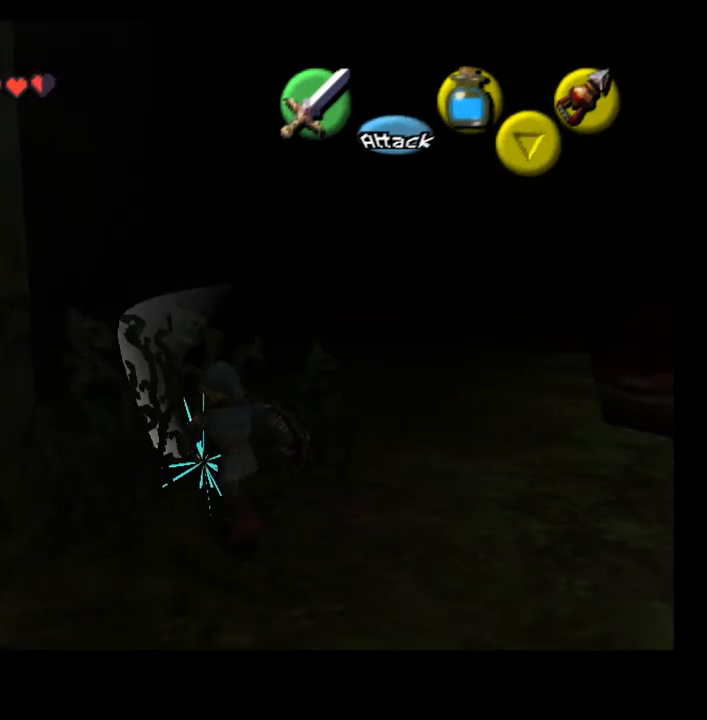
{"buttons": [], "left_stick": "up-right", "right_stick": "center", "events": [[100, "SQUARE", "up"], [300, "left_stick", "up-right"]]}
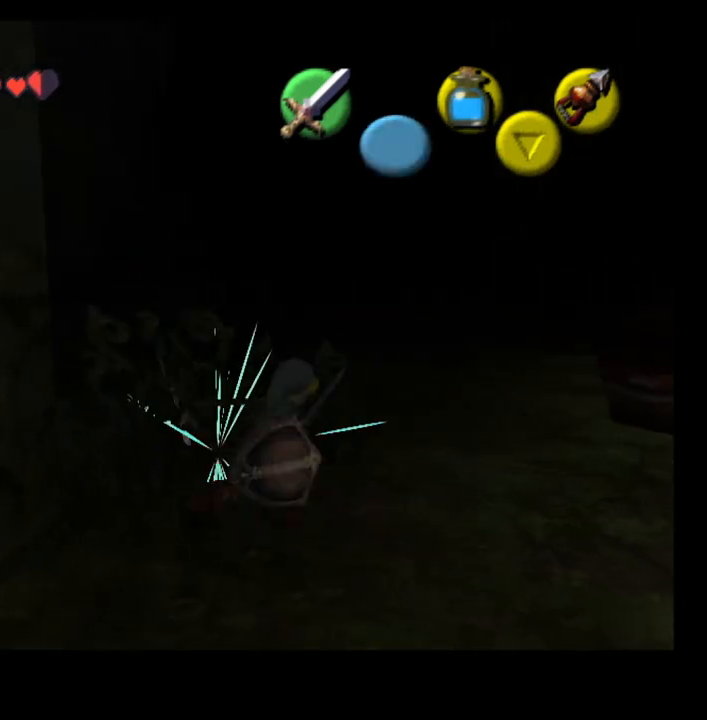
{"buttons": [], "left_stick": "up-right", "right_stick": "center", "events": []}
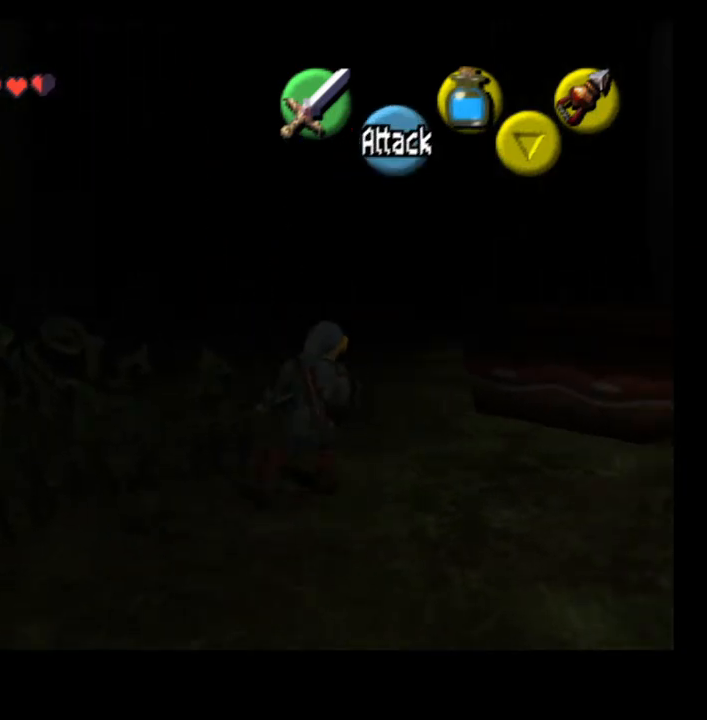
{"buttons": [], "left_stick": "up-right", "right_stick": "center", "events": []}